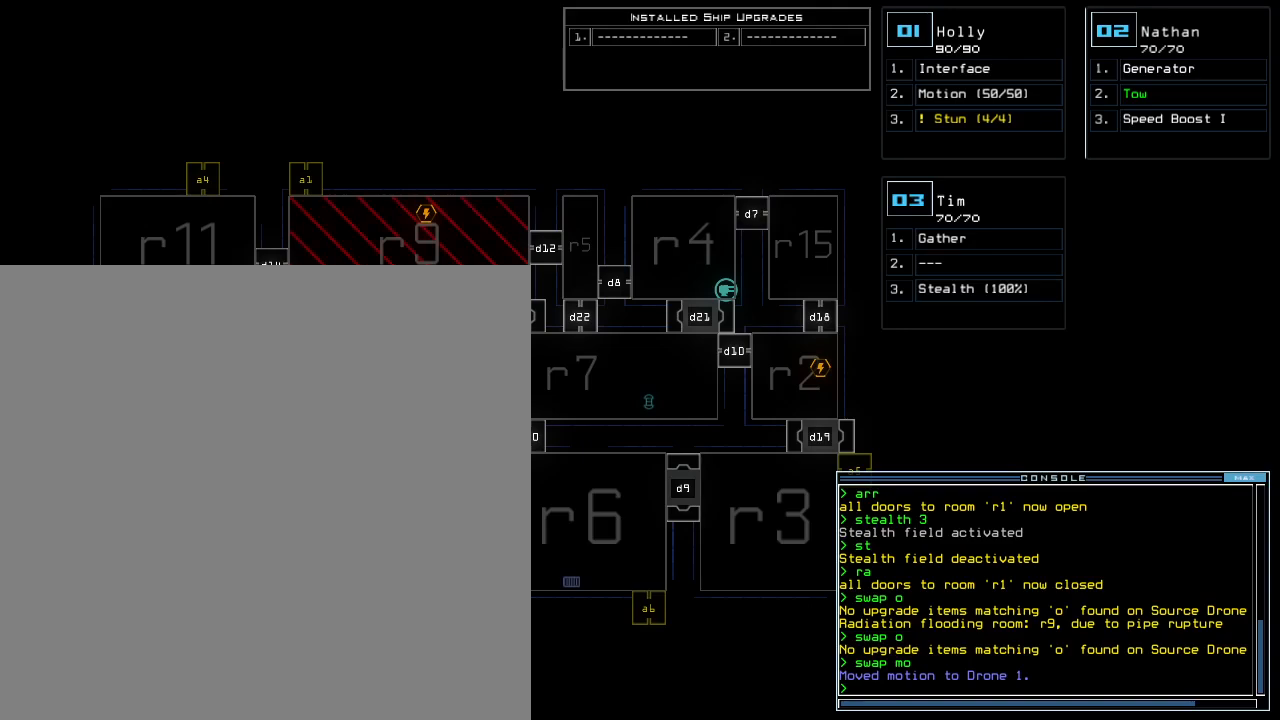
Gameplay with keyboard; each line is a JSON object with the keys held at the frame after it. "events" lists presses ("down") and releases ("up") of ".", "0", "1", "2", "3", "4", "5", "6", "7", "8", "9", "a", "b", "backspace", "c", "comma", "ctrl_l", "ctrl_r", "d", "down", "e", "equals", "escape", "f", "f8", "g", "h", "i", "j", "k", "l", "left", "m", "minus", "n", "o", "p", "q", "quote", "r", "return", "right", "s", "semicolon", "shift_l", "shift_r", "space", "t", "tab", "tilde", "u", "up", "v", "w", "x", "y" and "z" between this image and that frame as [ms after this image, input, new state], when the widget could be followed in between. No other keys are recorded. Mouse input is not recorded. Not read: caps_lock.
{"keys": [], "events": []}
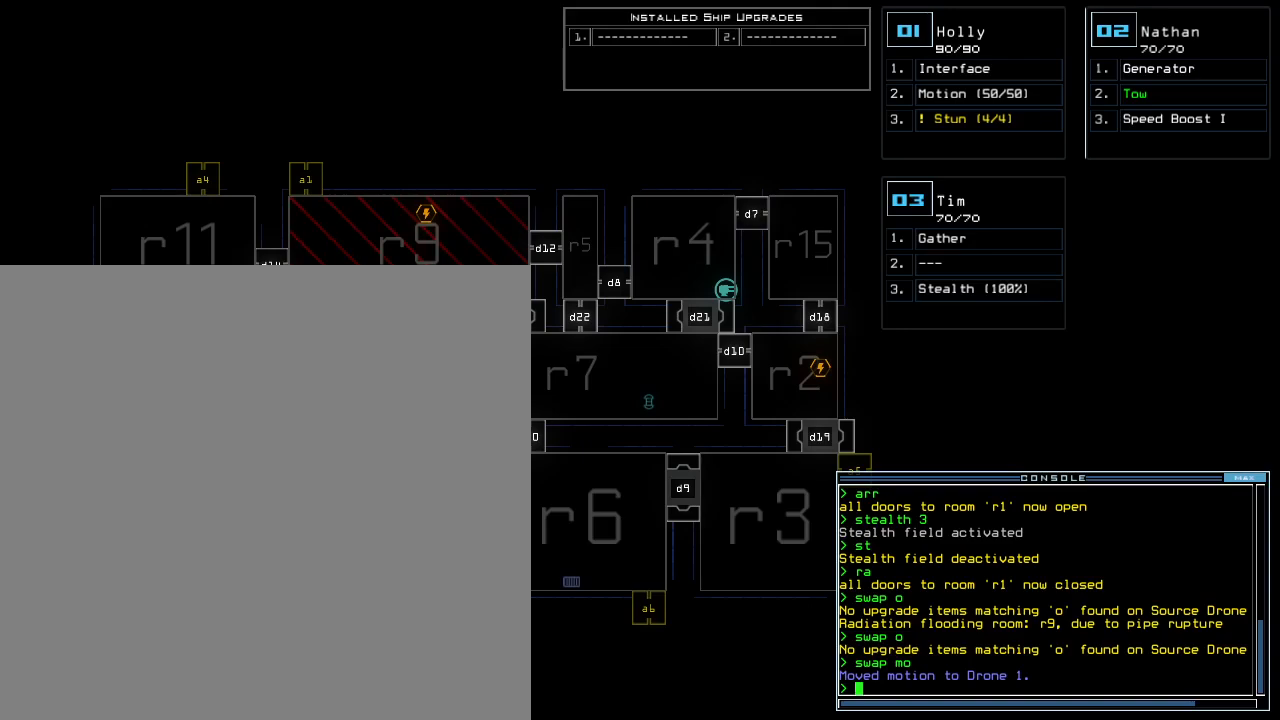
{"keys": [], "events": []}
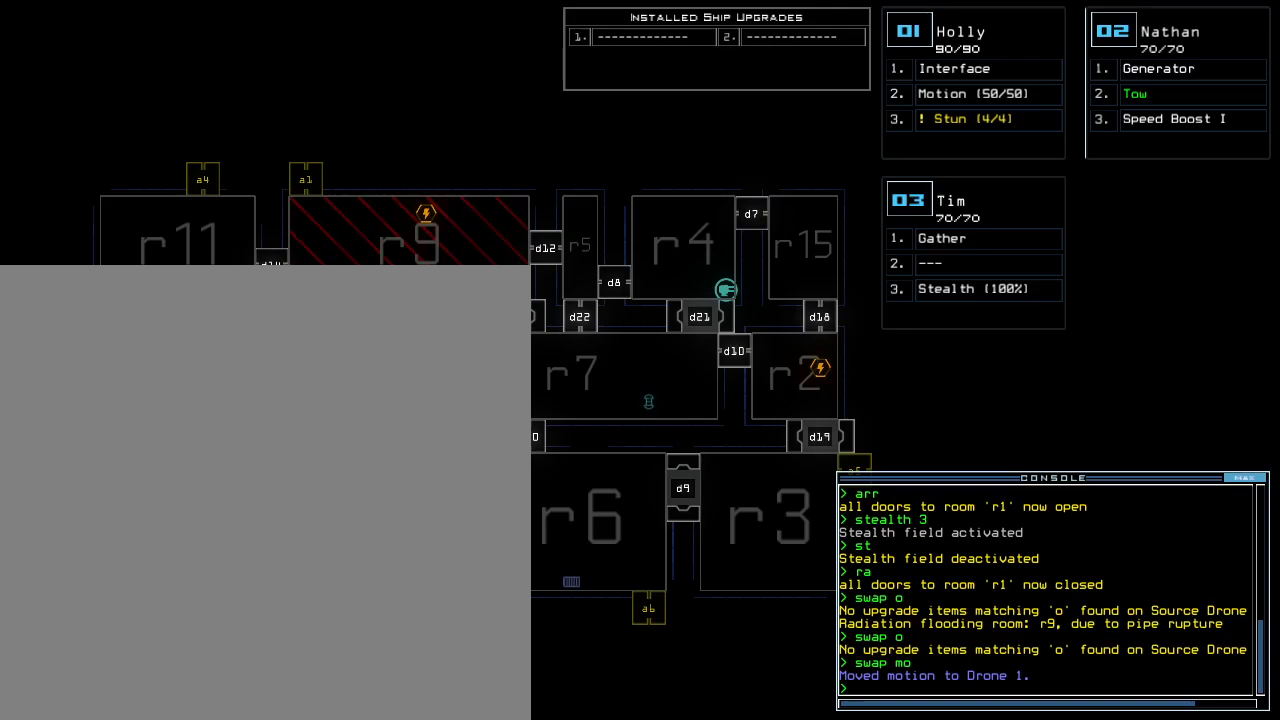
{"keys": ["o"], "events": [[440, "o", "down"]]}
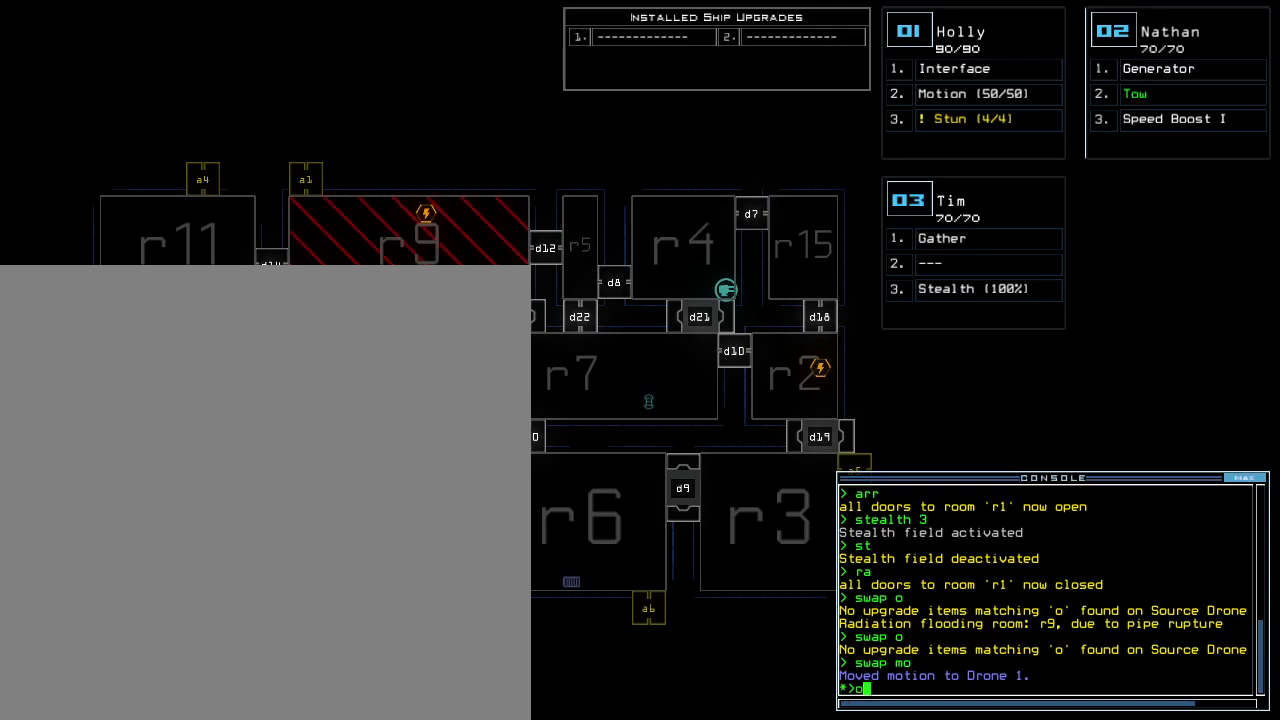
{"keys": [], "events": [[20, "o", "up"], [80, "u", "down"], [160, "u", "up"]]}
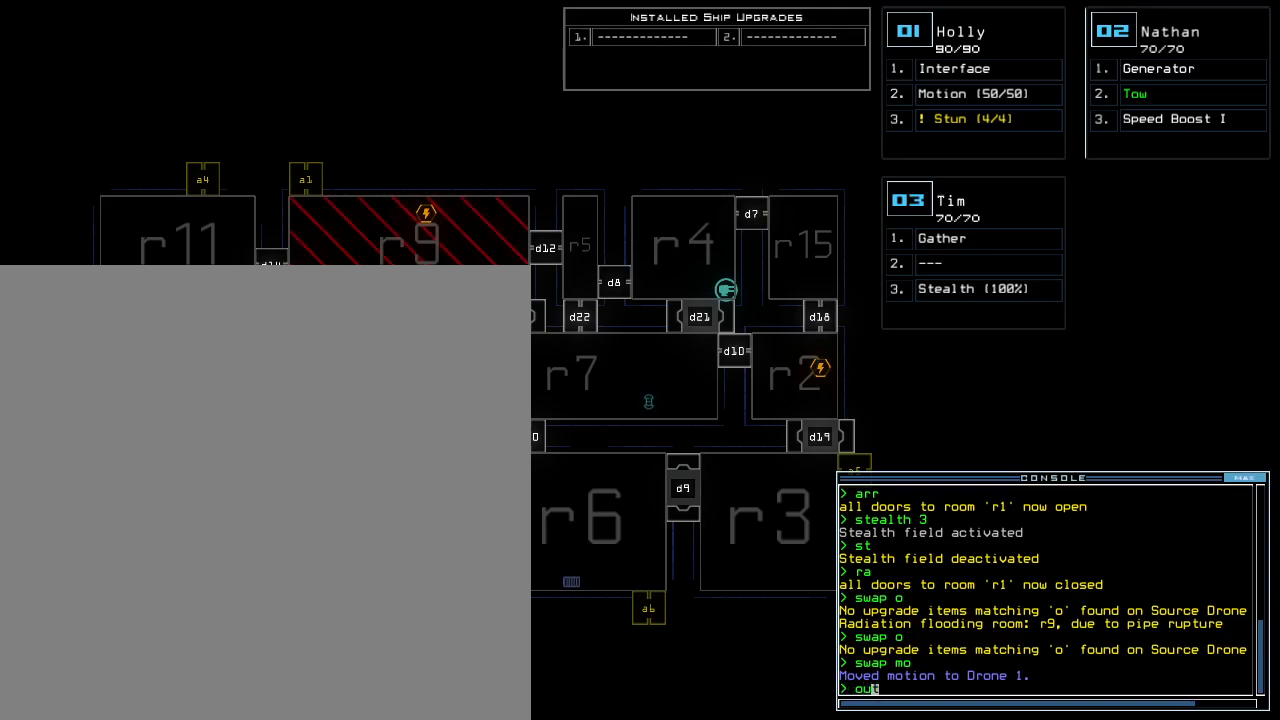
{"keys": [], "events": [[100, "return", "down"], [140, "return", "up"]]}
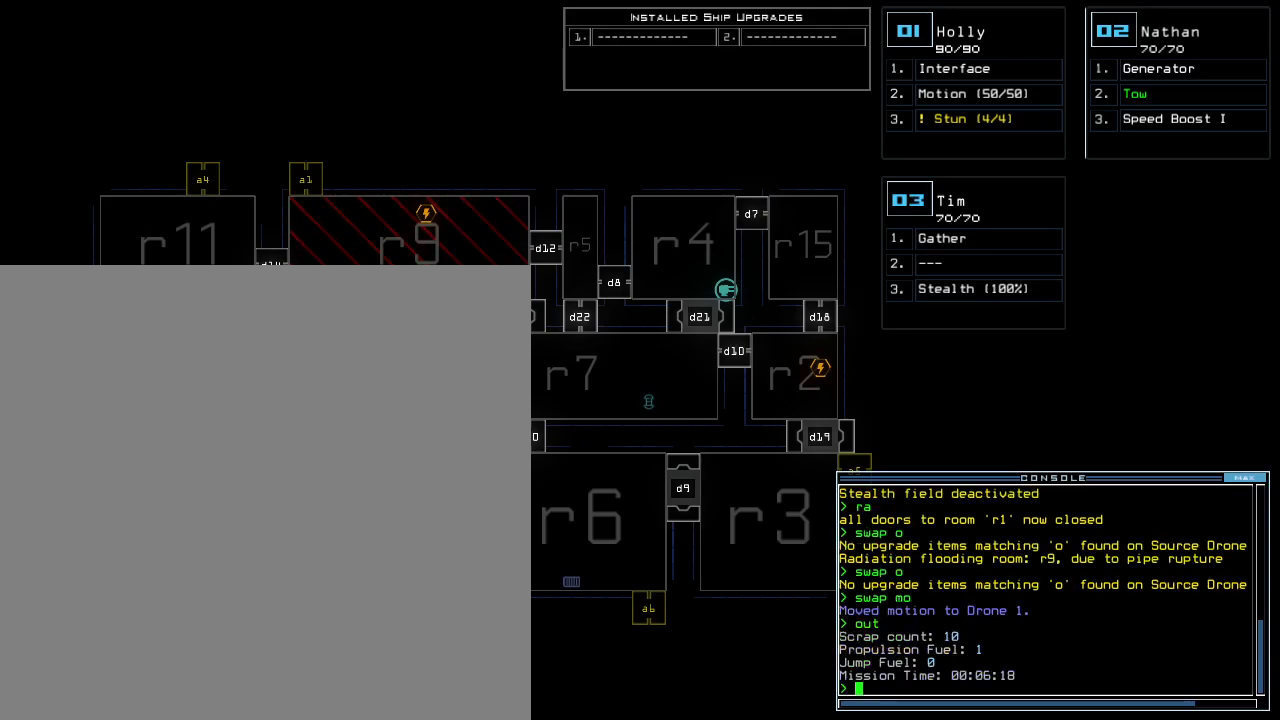
{"keys": [], "events": []}
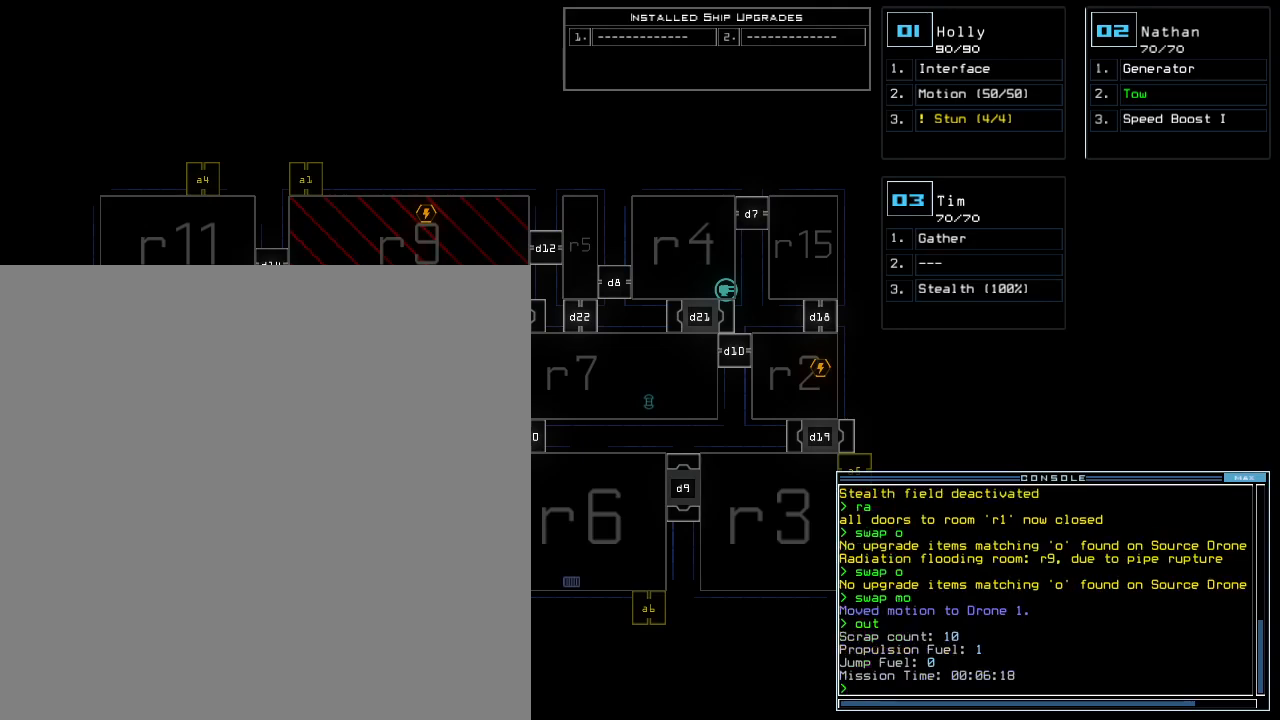
{"keys": [], "events": []}
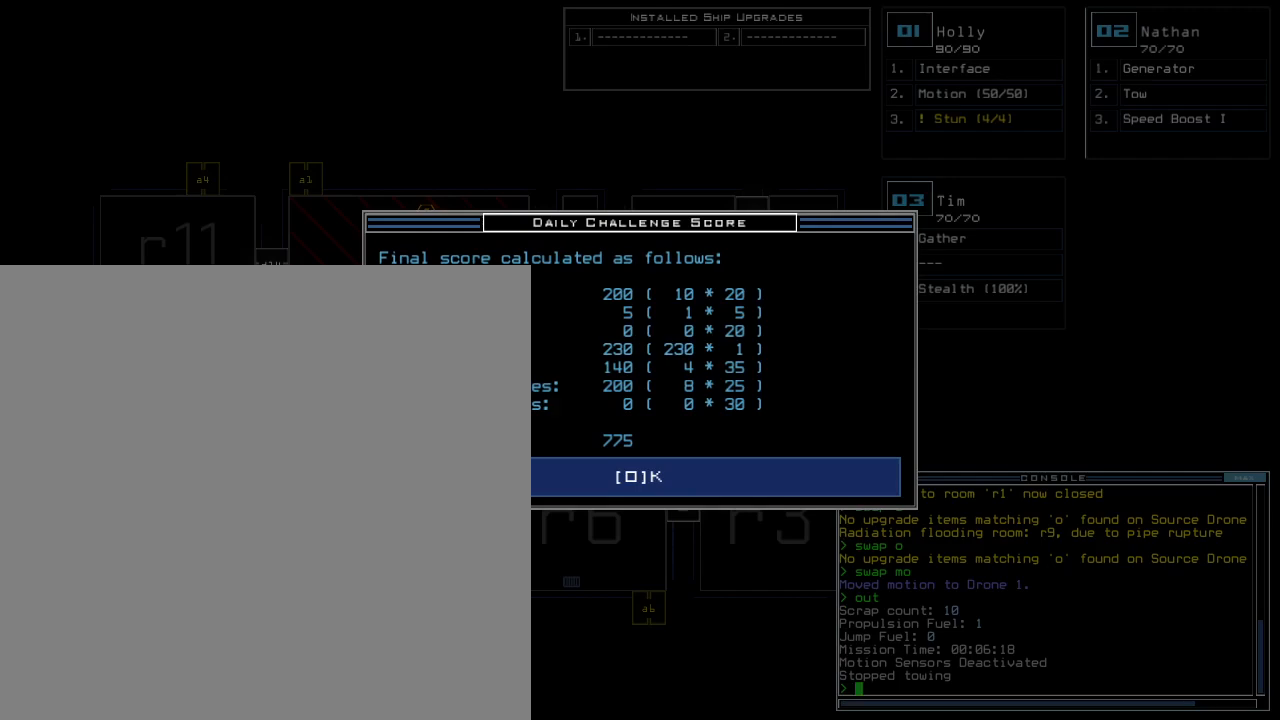
{"keys": [], "events": []}
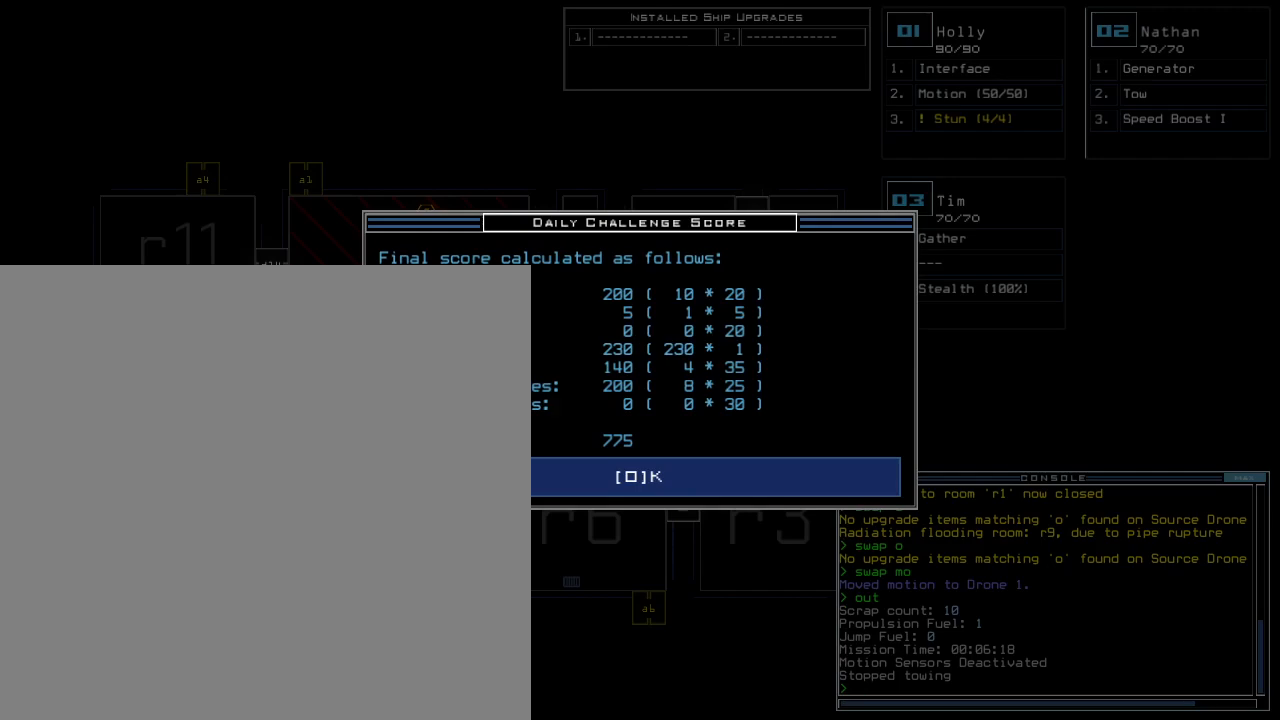
{"keys": [], "events": [[420, "space", "down"], [500, "space", "up"]]}
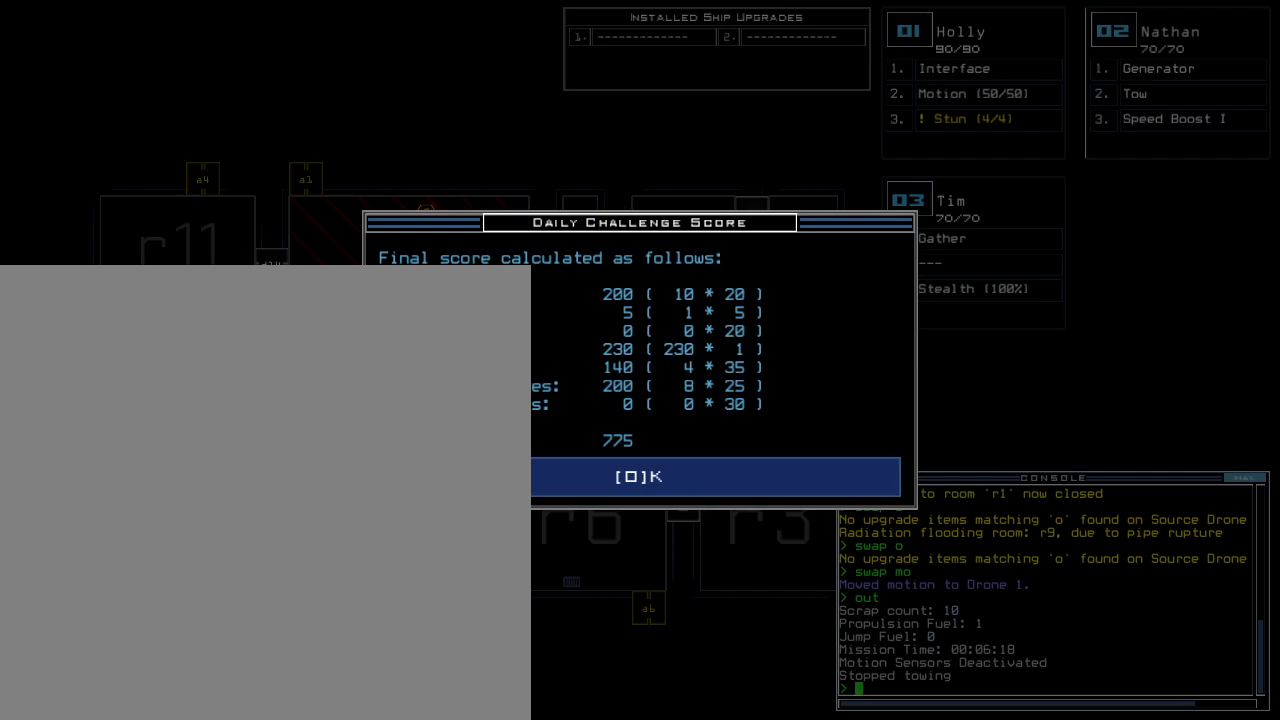
{"keys": [], "events": []}
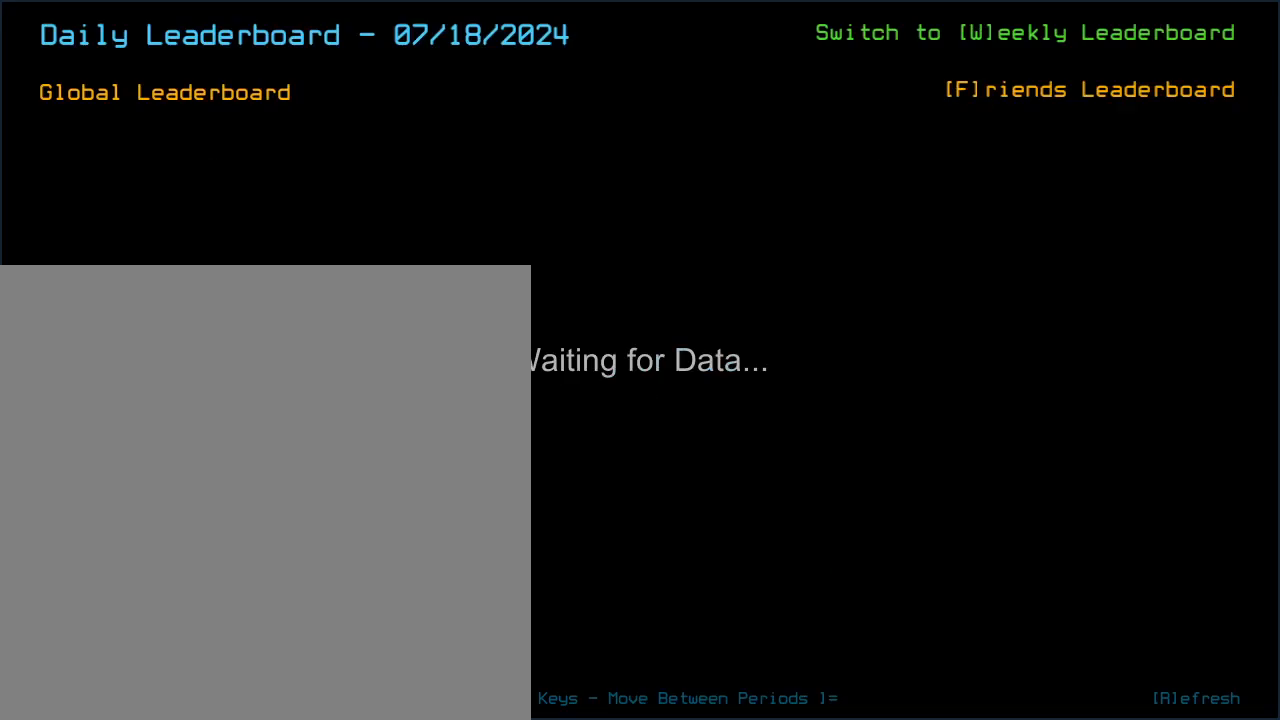
{"keys": [], "events": []}